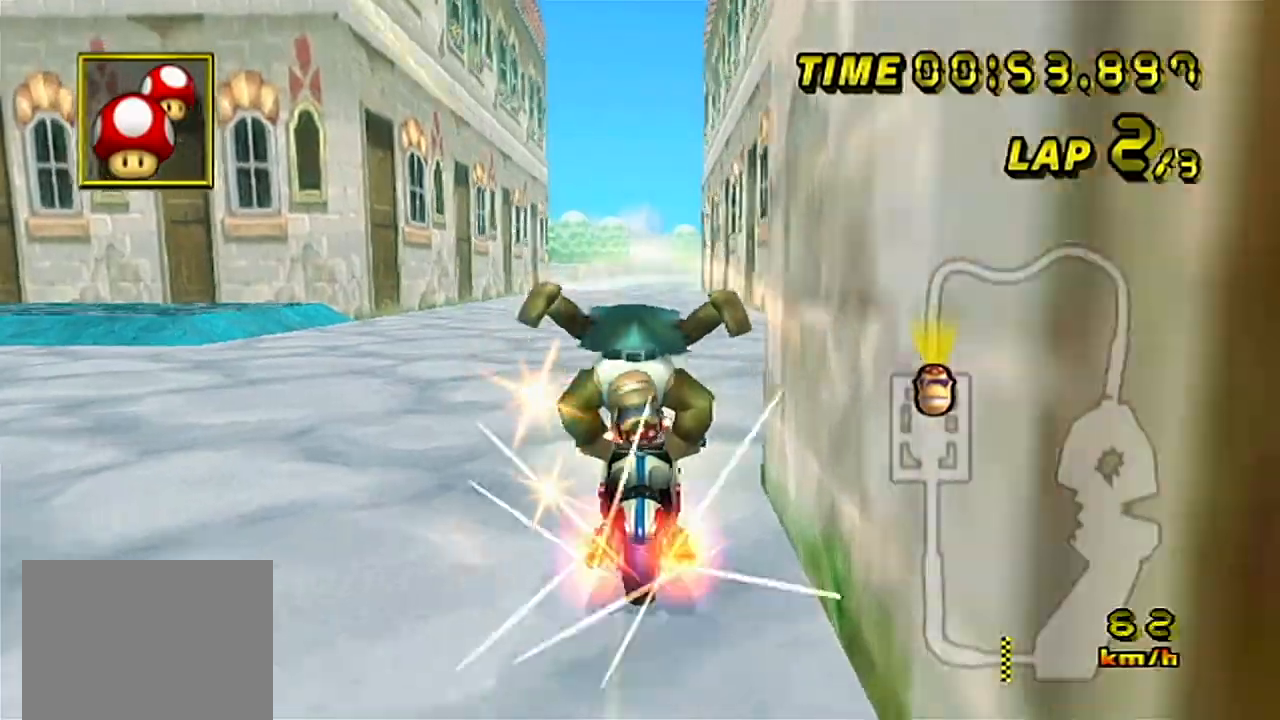
Gameplay with a controller (Nintendo layout); each line is a JSON object with the inputs held at the frame after it. "events" lists button and stick changes between this image and that frame as [ms after this image, input, new state], when the widget could be followed in between. Not read: B DPAD_UP L3 R3 X Y Z.
{"buttons": ["A"], "left_stick": "right", "events": [[200, "left_stick", "right"]]}
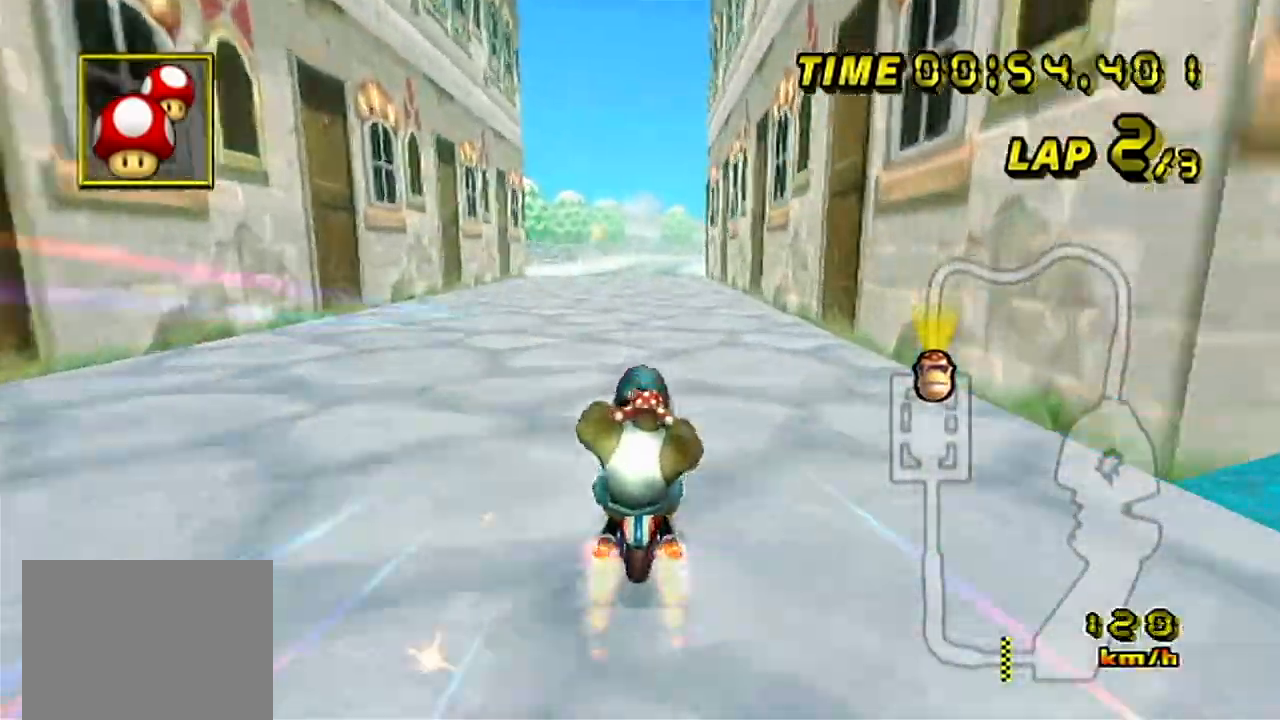
{"buttons": ["A"], "left_stick": "center", "events": [[67, "left_stick", "center"]]}
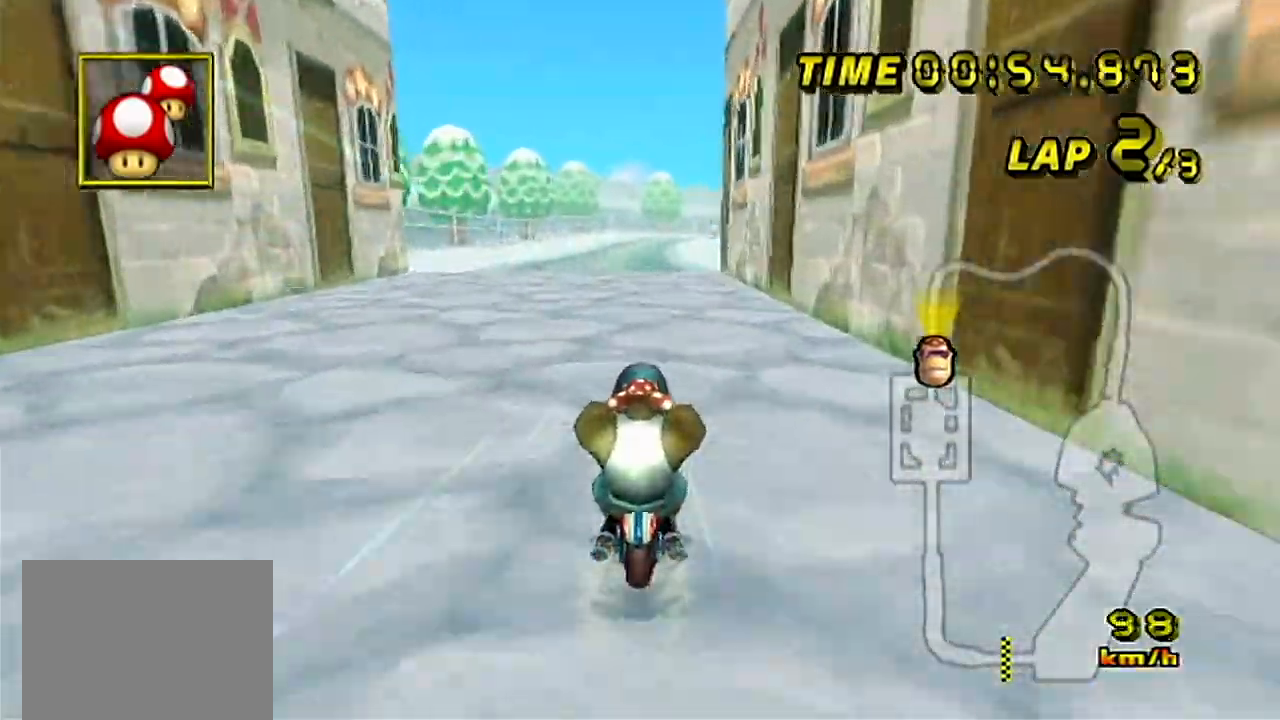
{"buttons": ["A"], "left_stick": "center", "events": []}
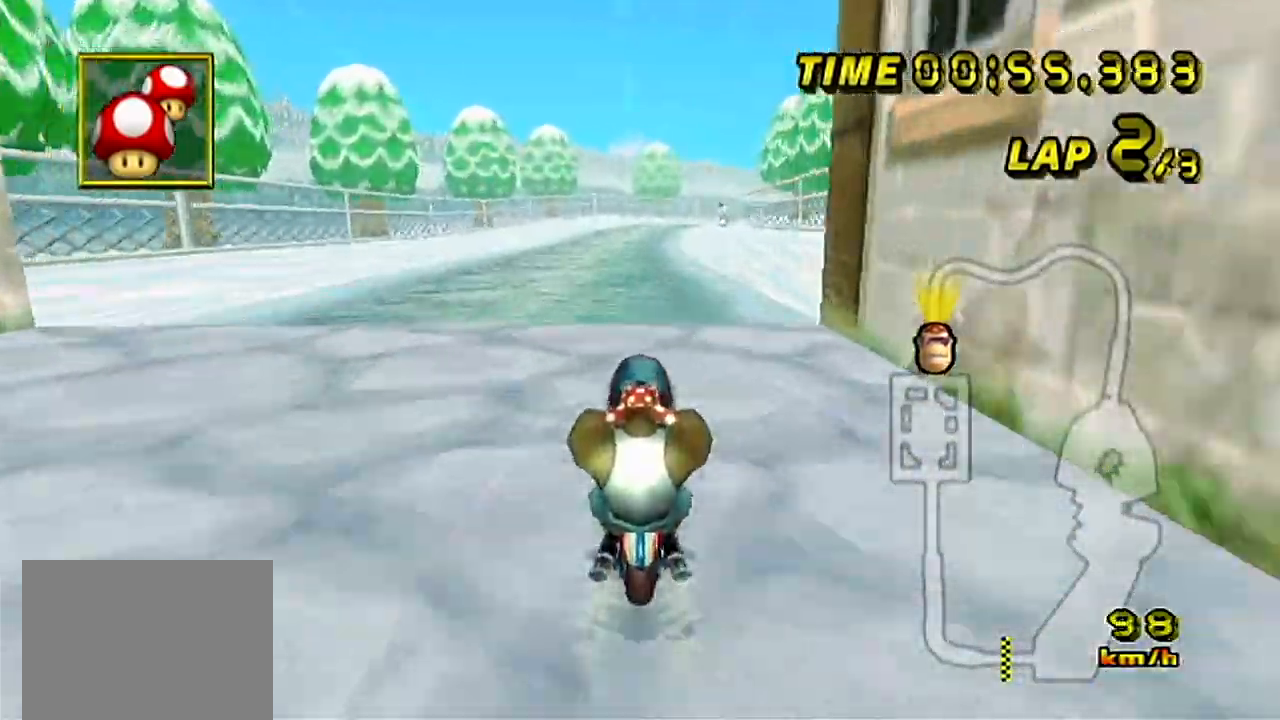
{"buttons": ["A"], "left_stick": "center", "events": []}
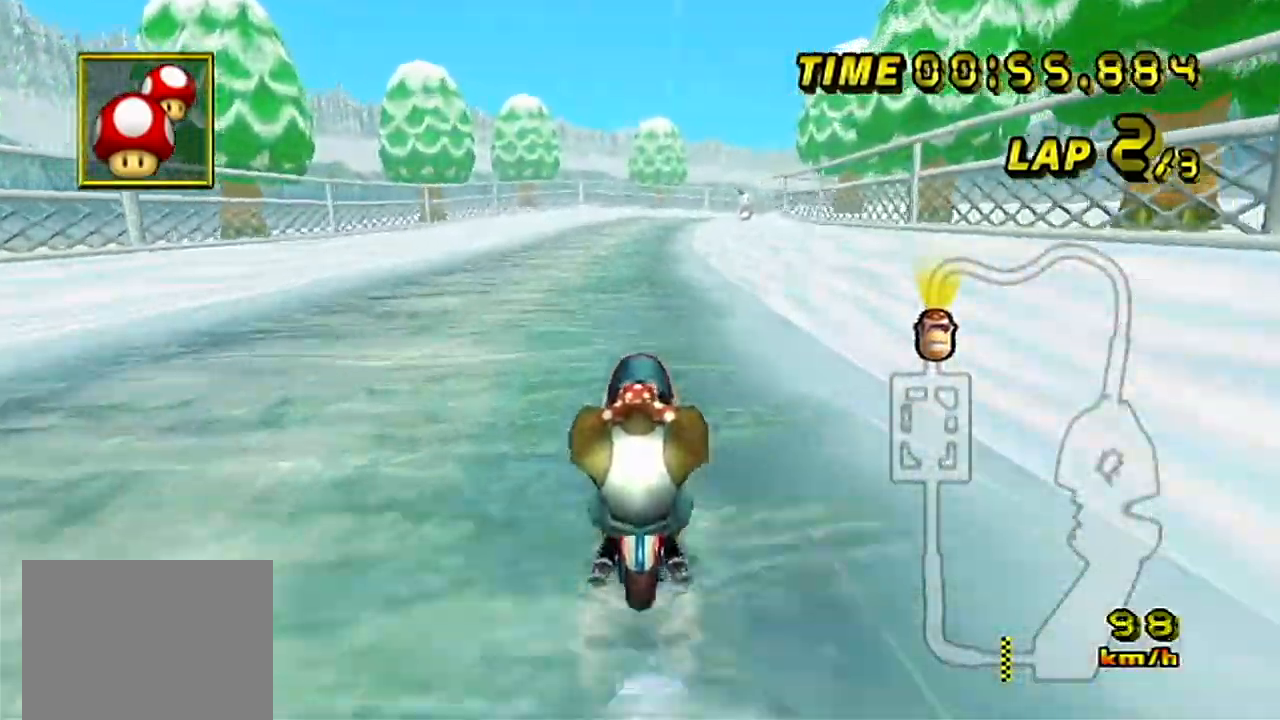
{"buttons": ["A"], "left_stick": "center", "events": []}
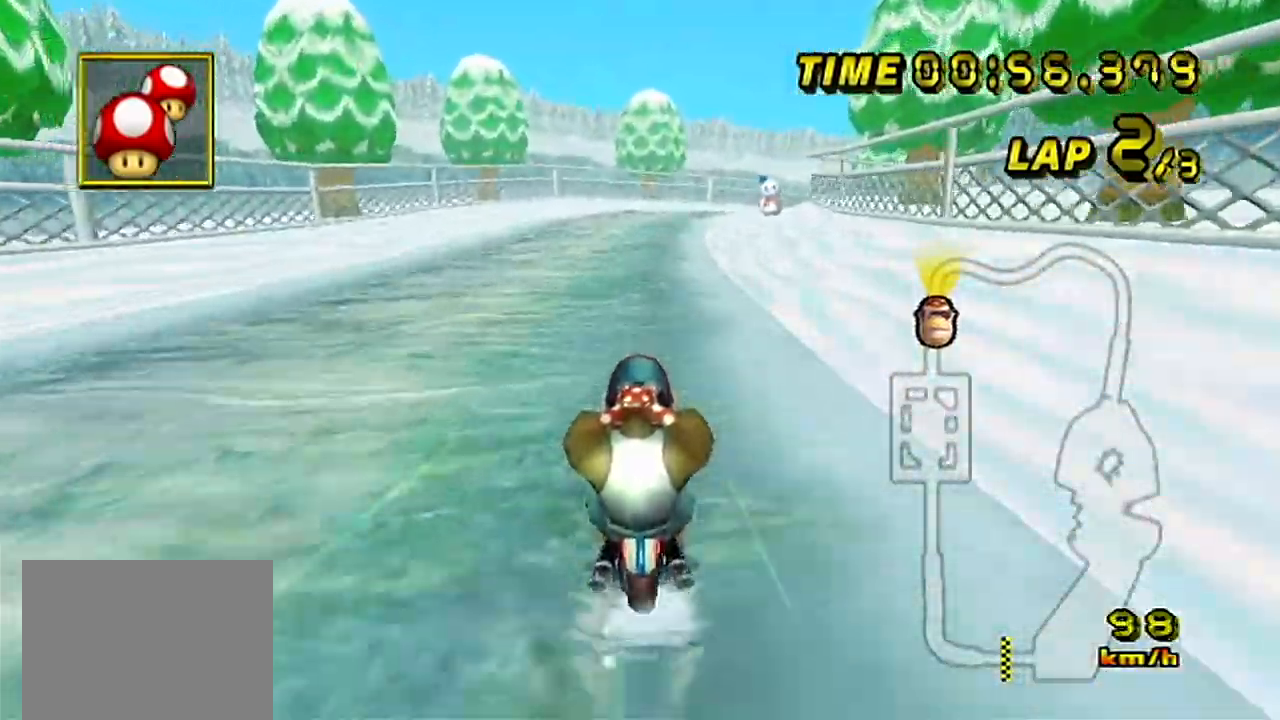
{"buttons": ["A"], "left_stick": "center", "events": []}
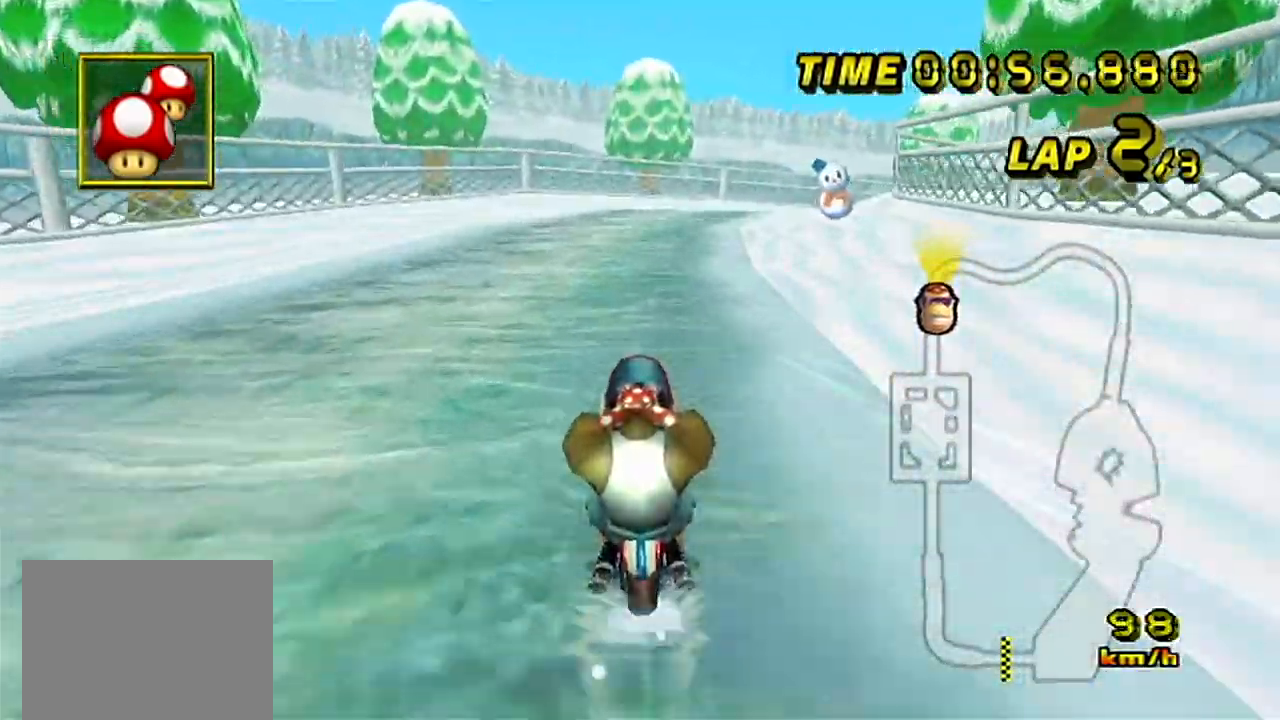
{"buttons": ["A"], "left_stick": "right", "events": [[434, "left_stick", "right"]]}
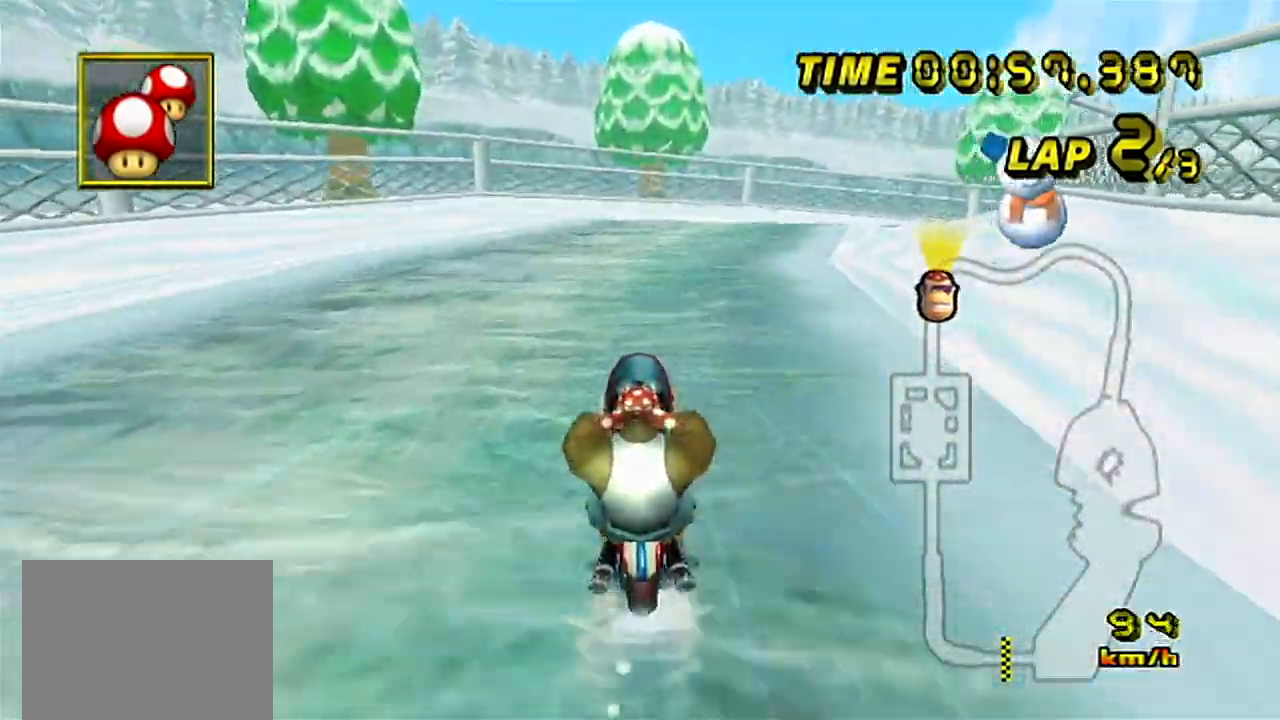
{"buttons": ["A"], "left_stick": "up-right", "events": [[434, "left_stick", "up-right"]]}
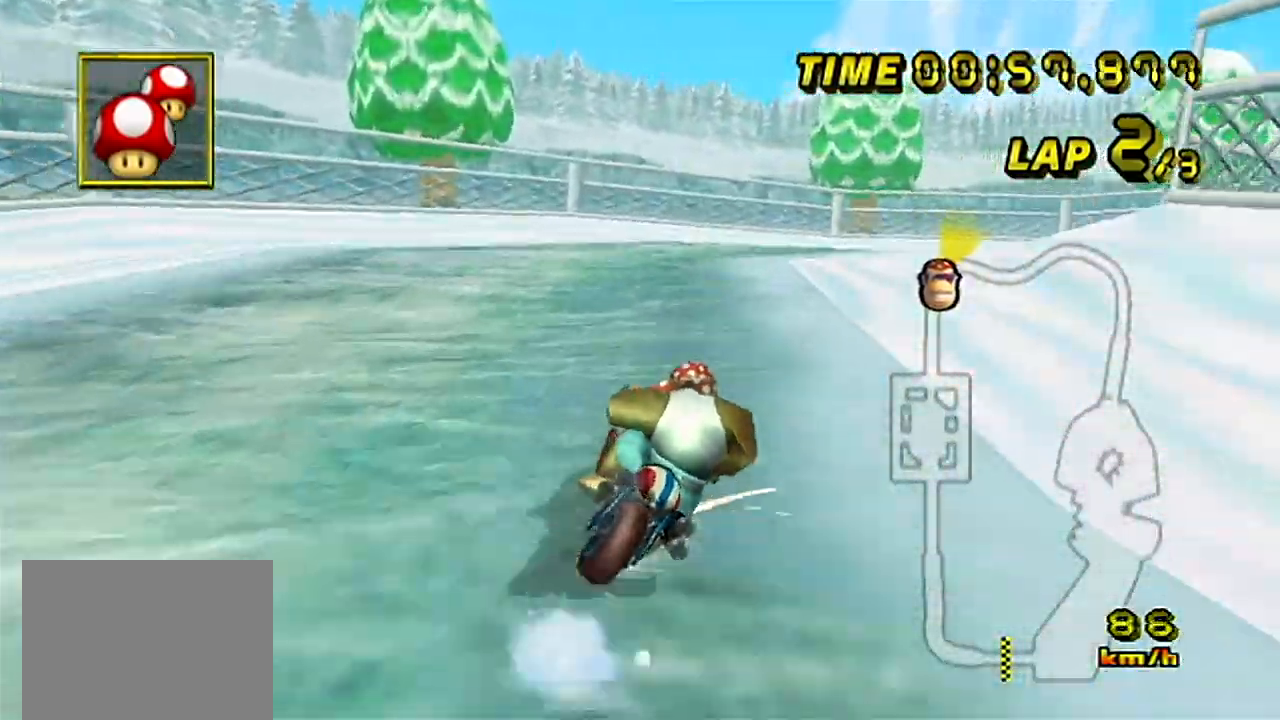
{"buttons": ["A"], "left_stick": "right", "events": [[134, "left_stick", "right"], [301, "R1", "down"], [467, "R1", "up"]]}
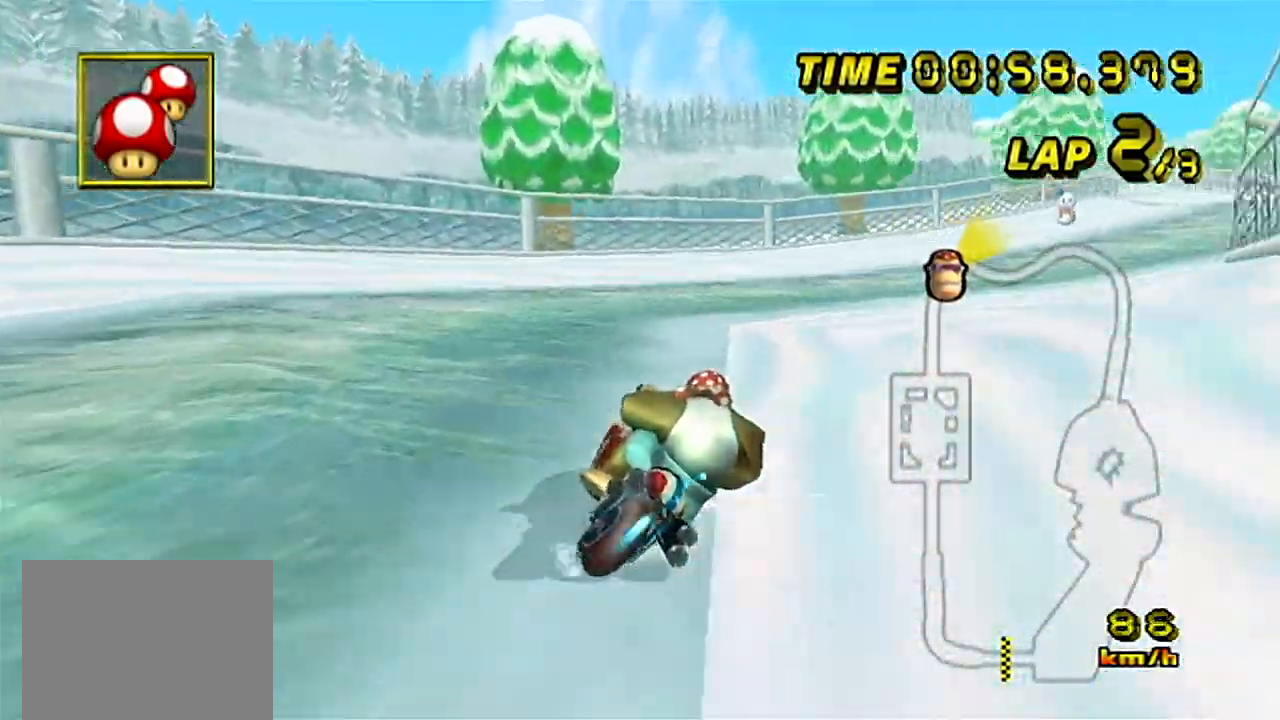
{"buttons": ["A"], "left_stick": "right", "events": [[233, "R1", "down"], [350, "R1", "up"]]}
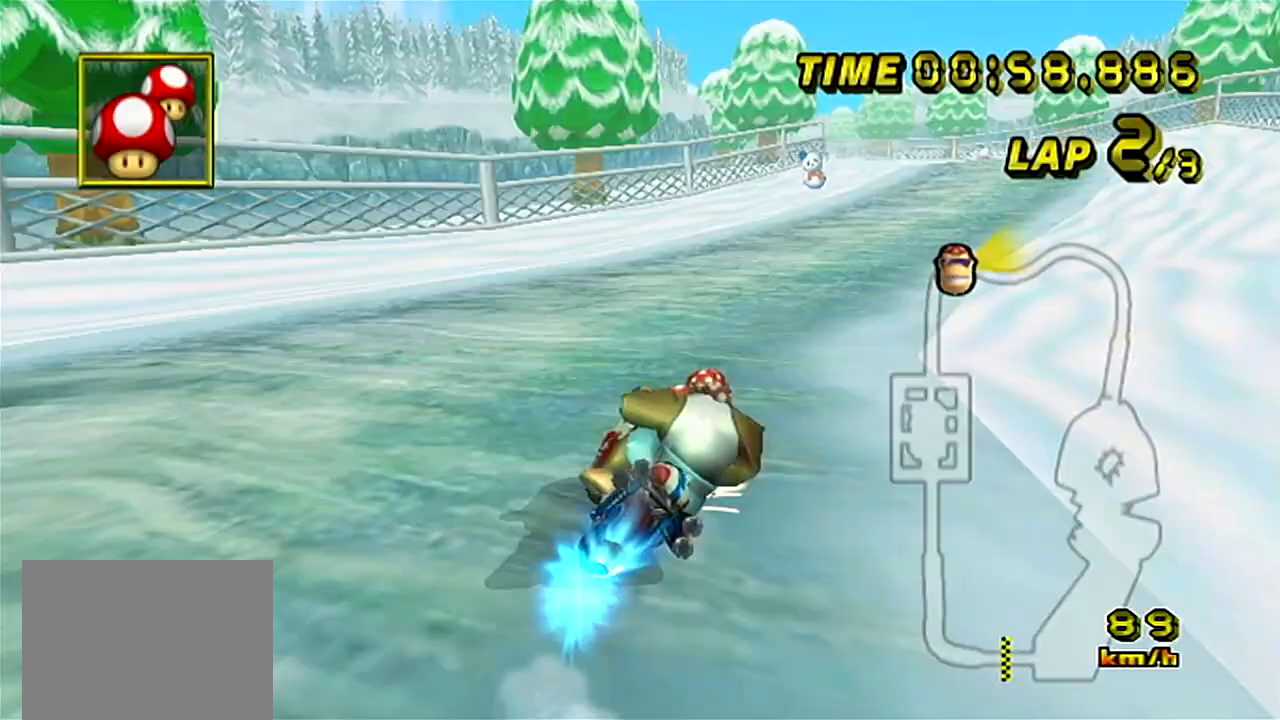
{"buttons": ["A"], "left_stick": "center", "events": [[150, "left_stick", "center"]]}
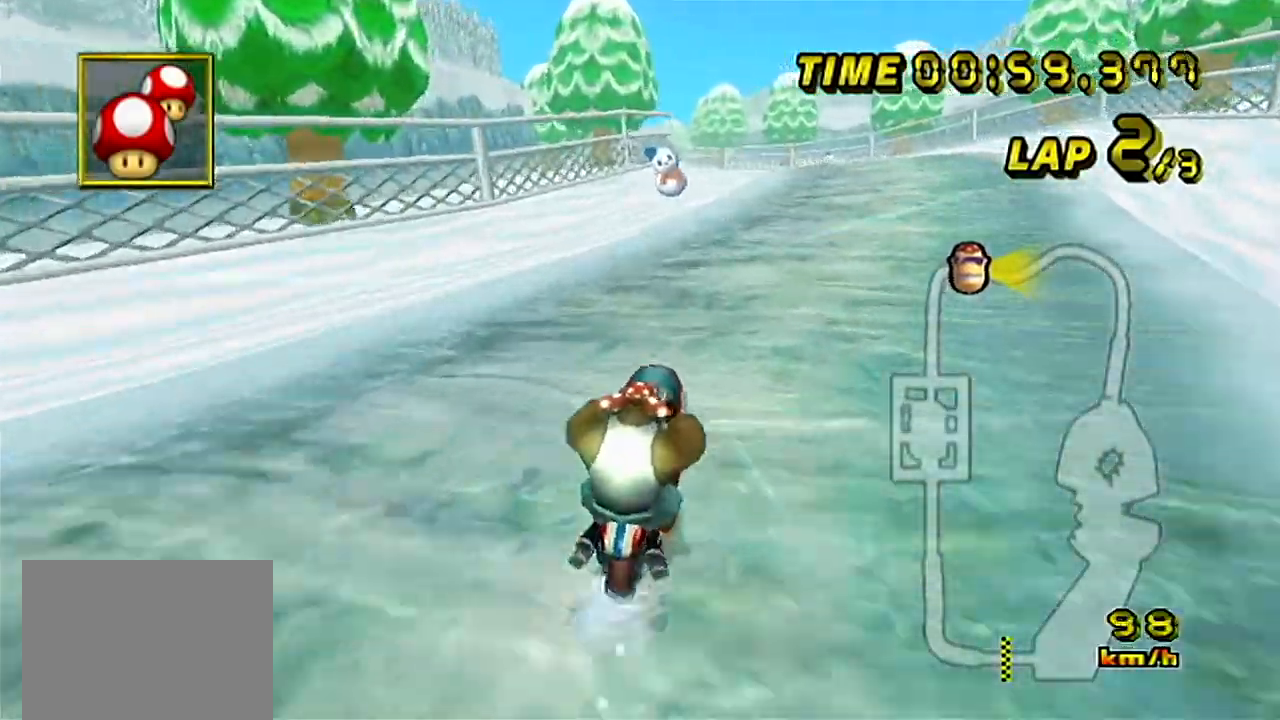
{"buttons": ["A"], "left_stick": "center", "events": []}
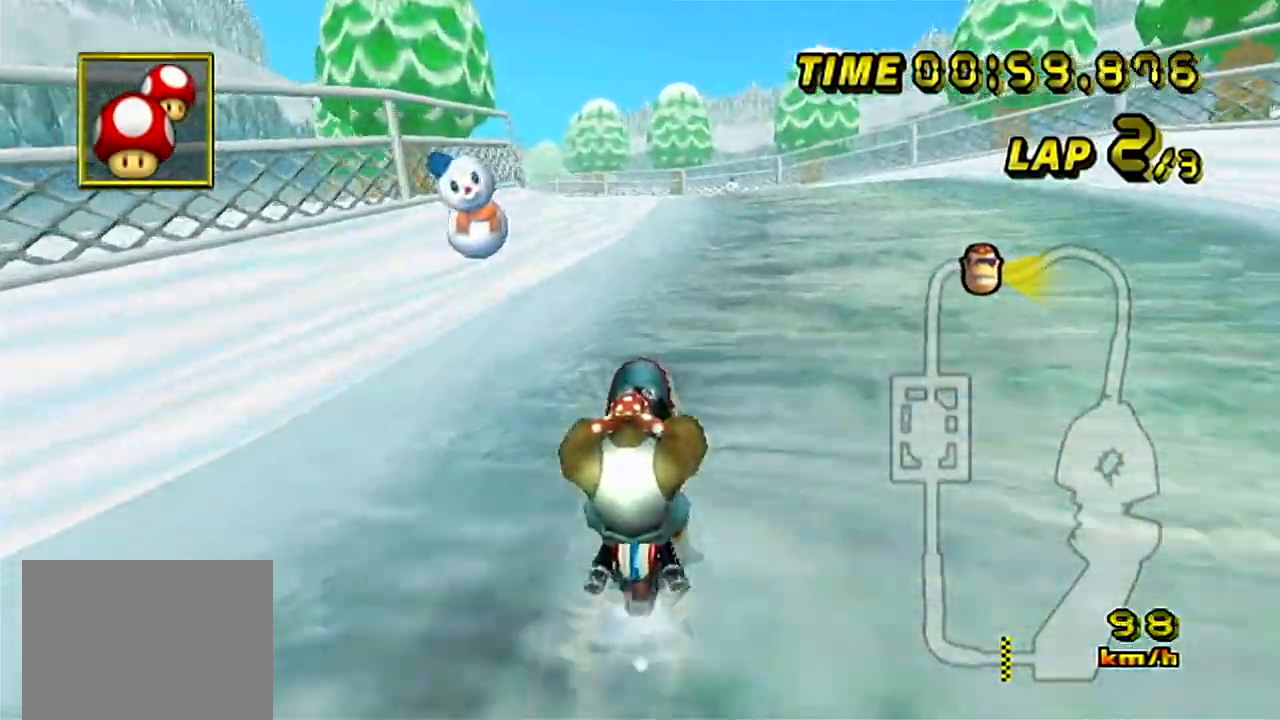
{"buttons": ["A"], "left_stick": "center", "events": []}
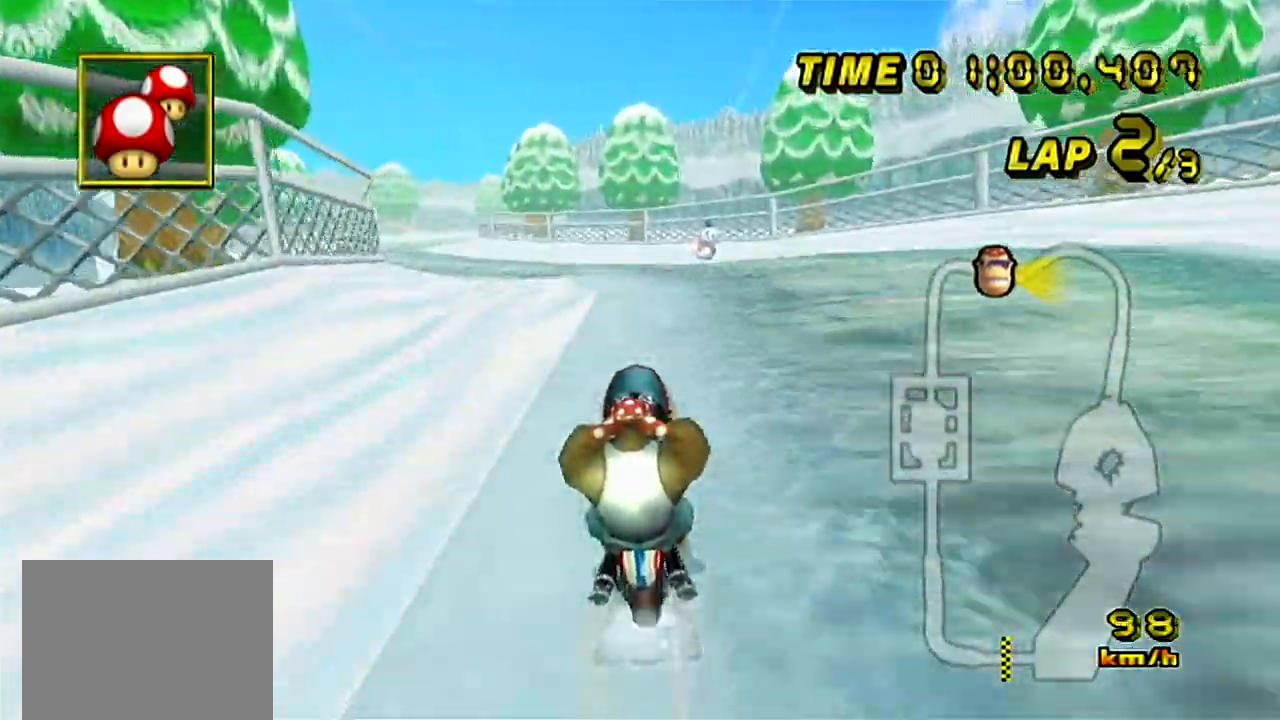
{"buttons": ["A"], "left_stick": "center", "events": [[83, "left_stick", "left"], [467, "left_stick", "center"]]}
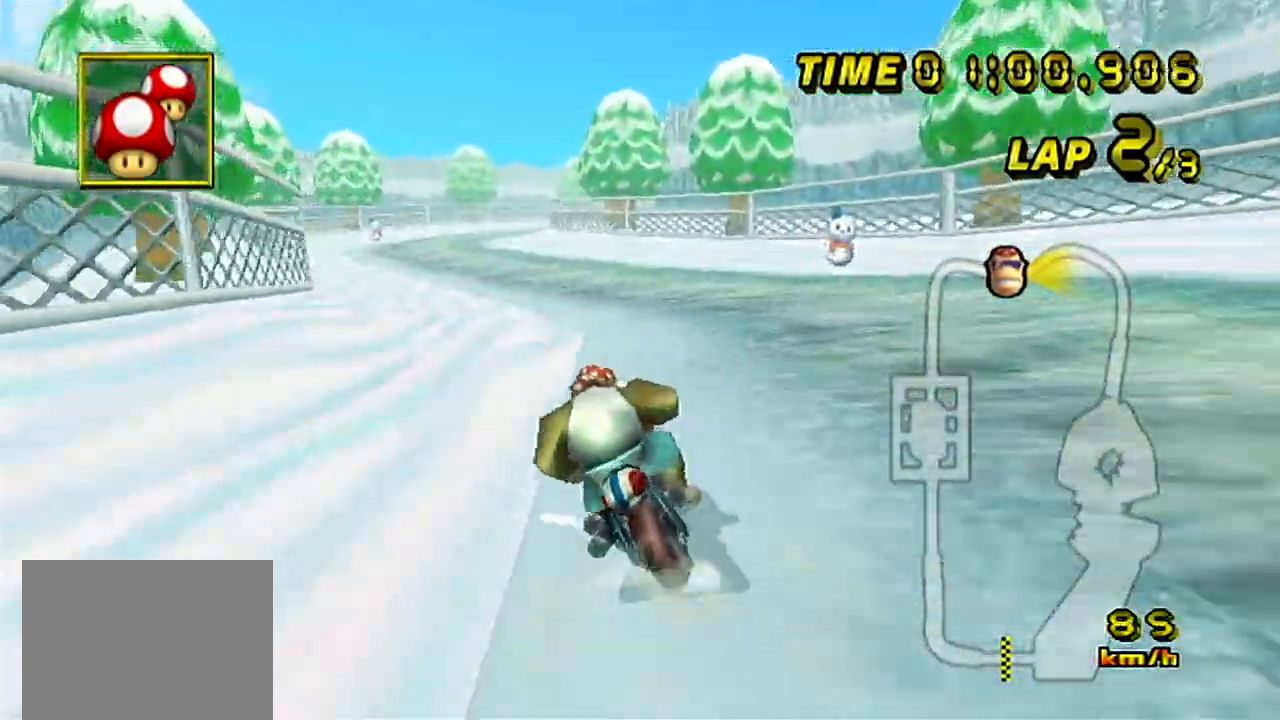
{"buttons": ["A"], "left_stick": "center", "events": []}
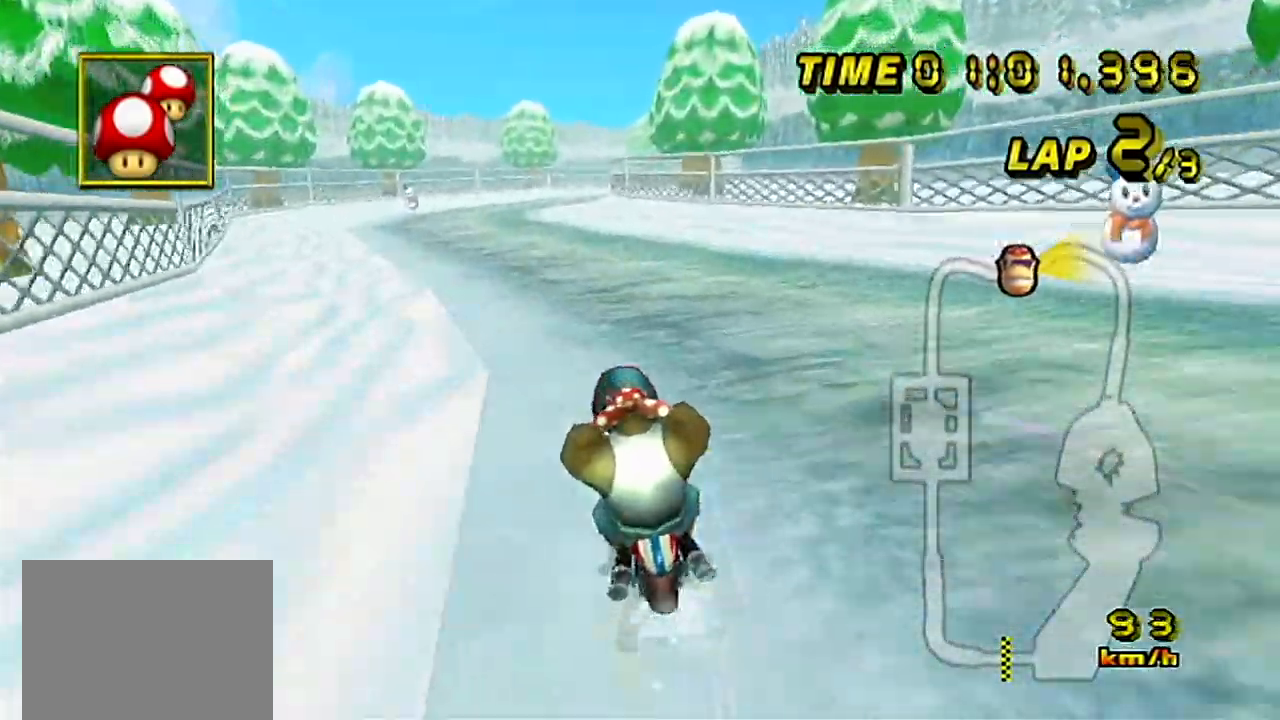
{"buttons": ["A"], "left_stick": "center", "events": []}
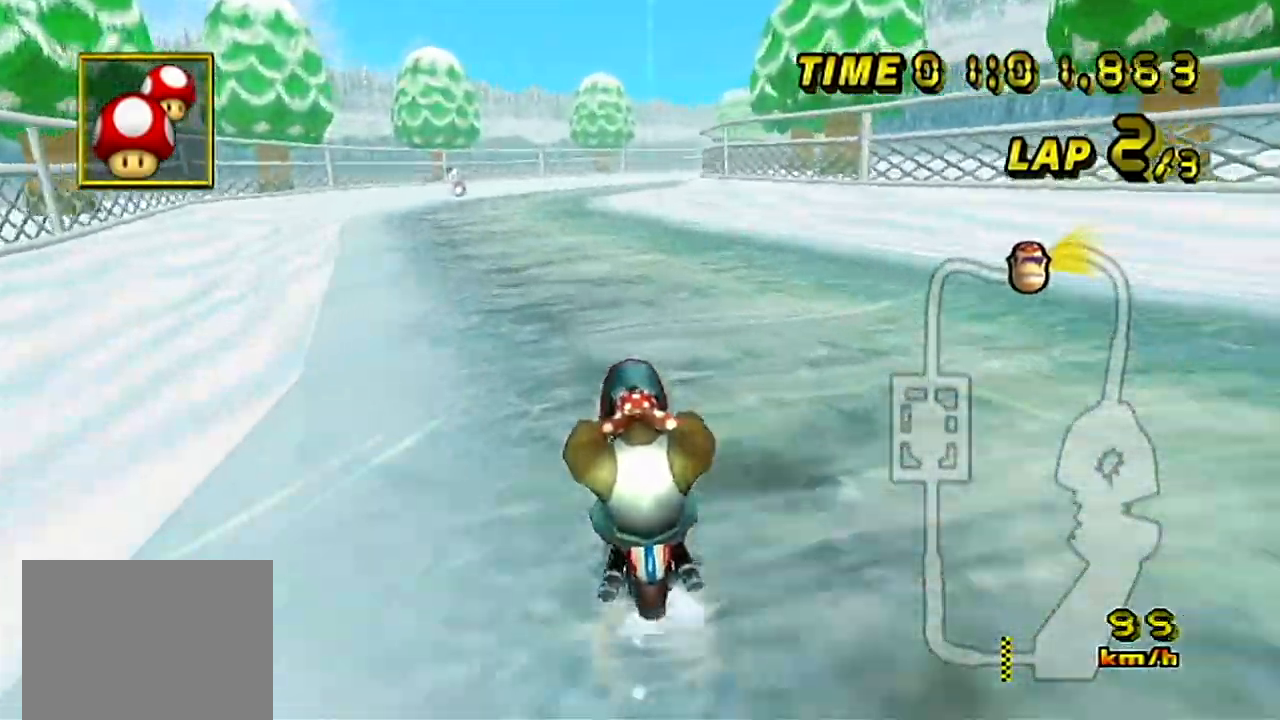
{"buttons": ["A"], "left_stick": "center", "events": []}
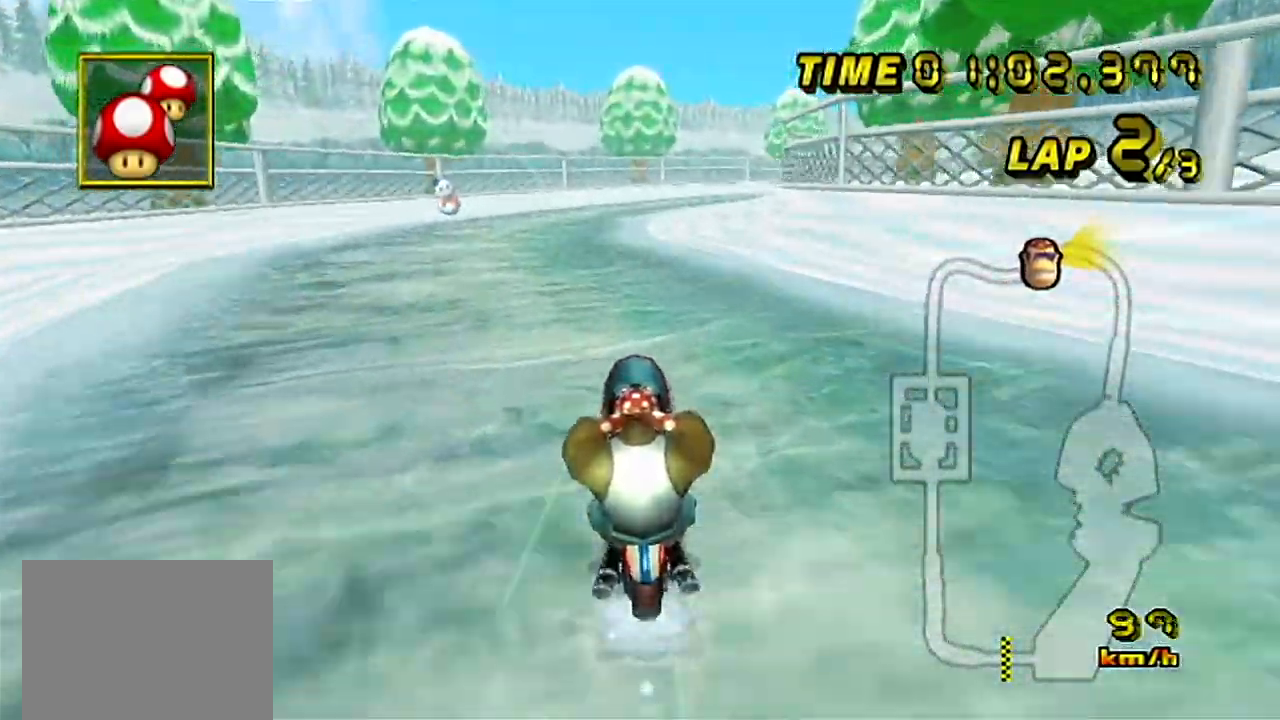
{"buttons": ["A"], "left_stick": "center", "events": []}
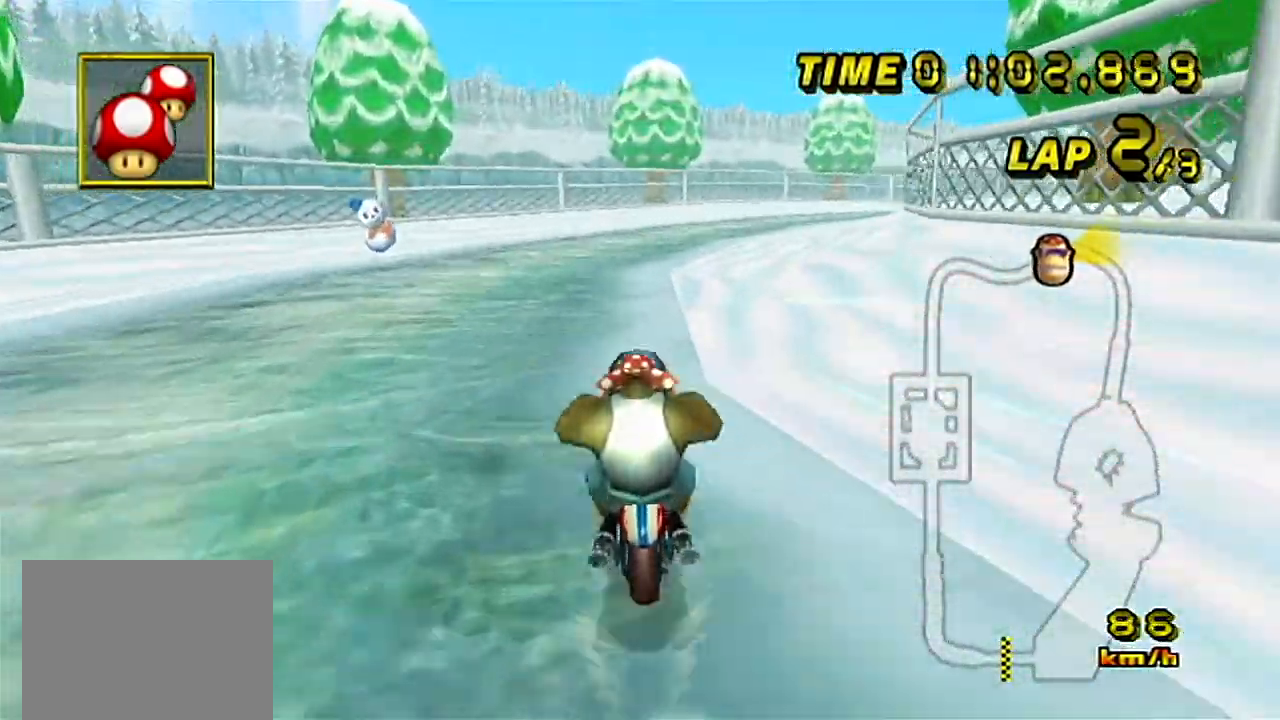
{"buttons": ["A"], "left_stick": "up-right", "events": [[167, "left_stick", "up-right"]]}
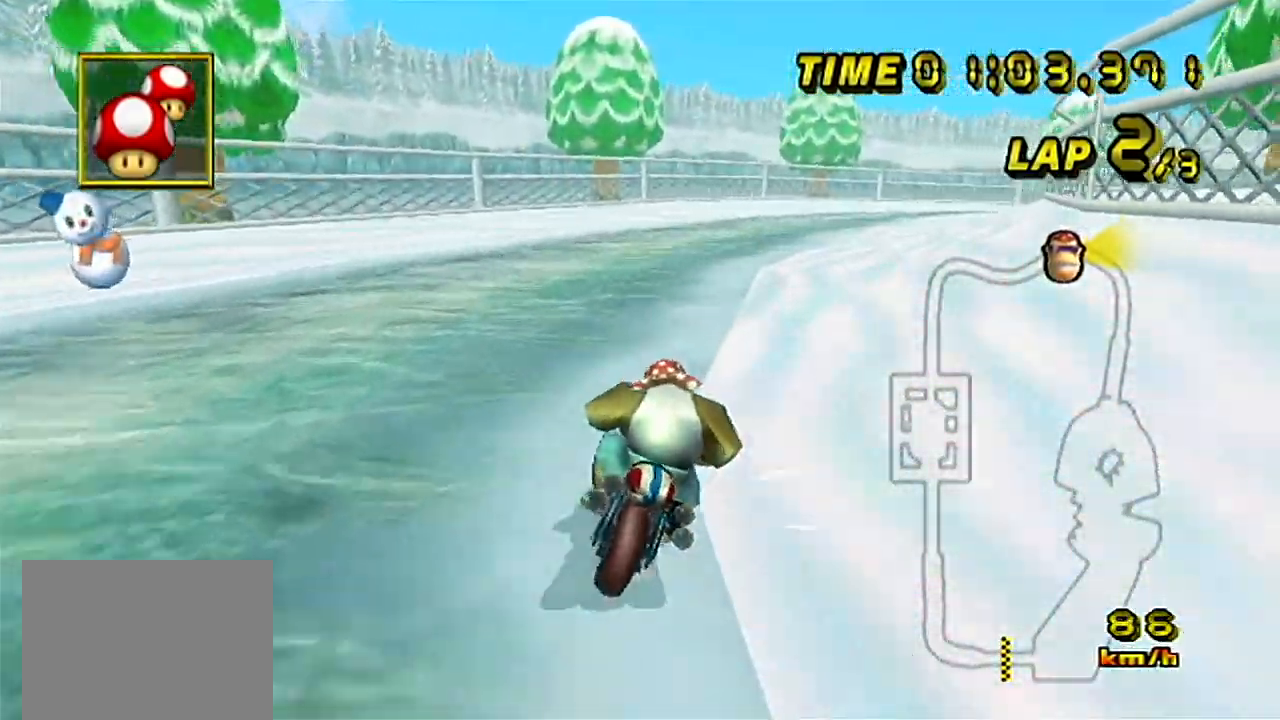
{"buttons": ["A"], "left_stick": "left", "events": [[250, "left_stick", "left"]]}
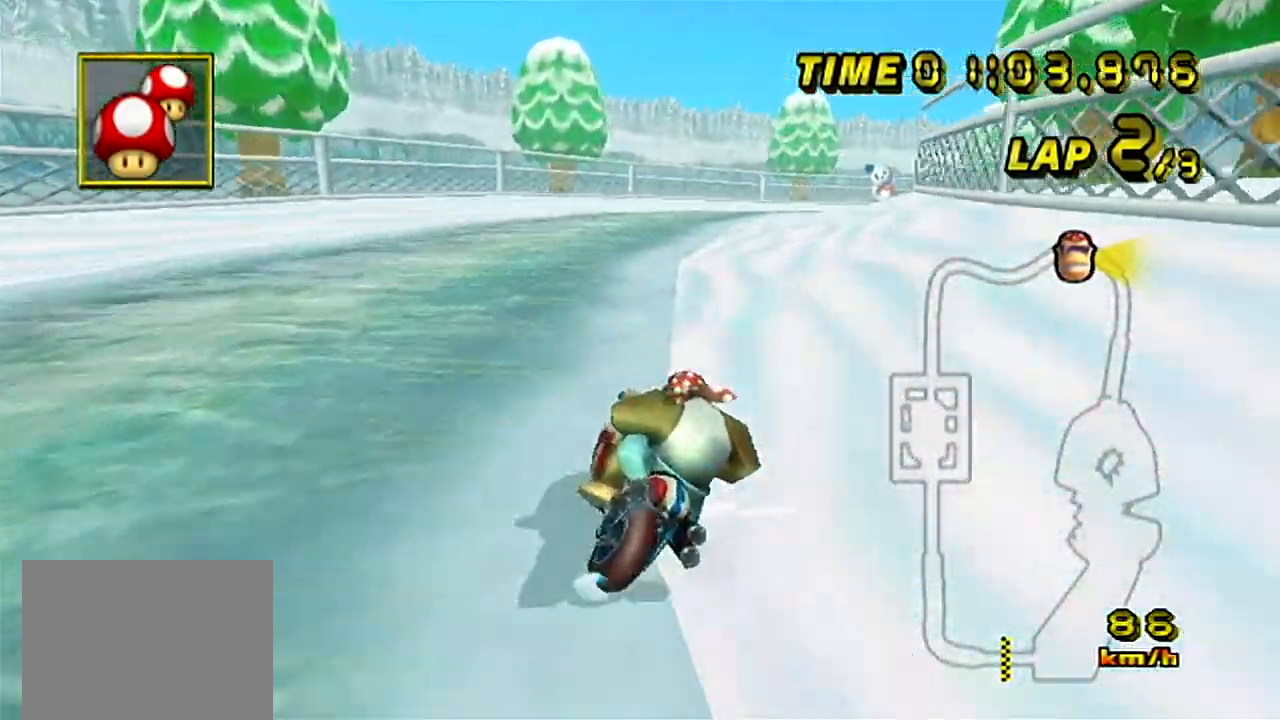
{"buttons": ["A"], "left_stick": "center", "events": [[50, "left_stick", "up-right"], [334, "left_stick", "center"]]}
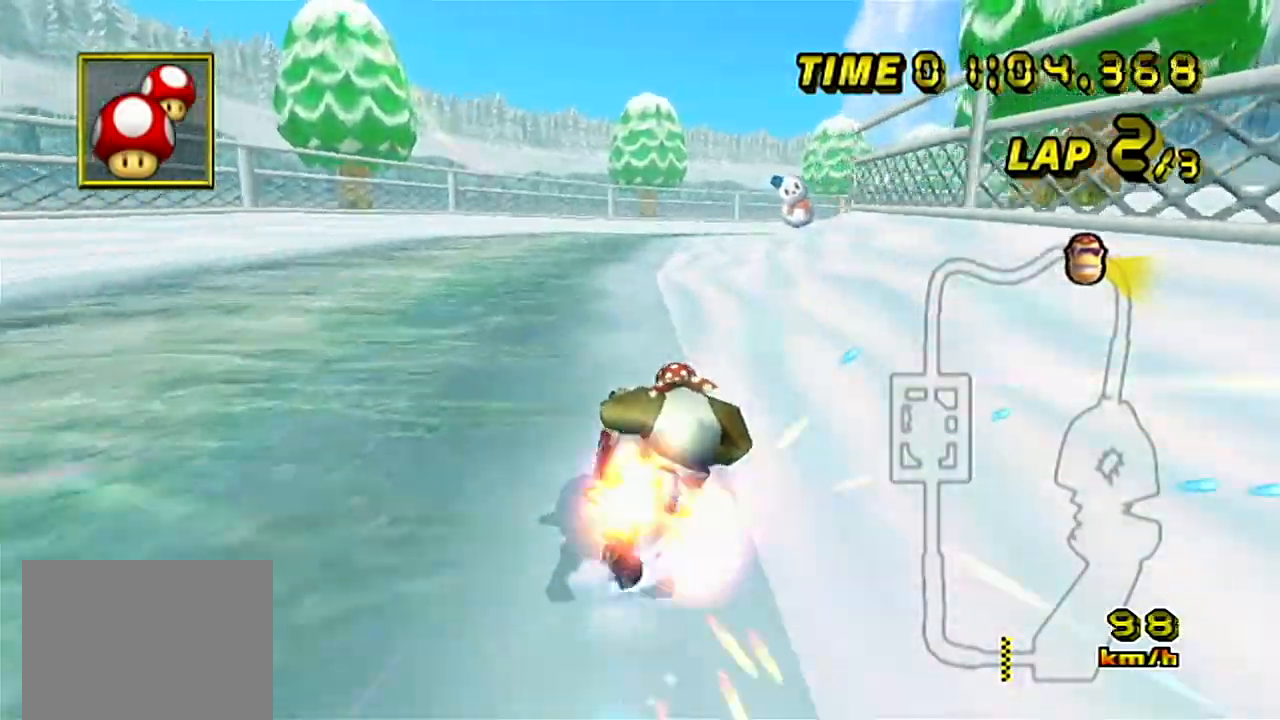
{"buttons": ["A"], "left_stick": "center", "events": []}
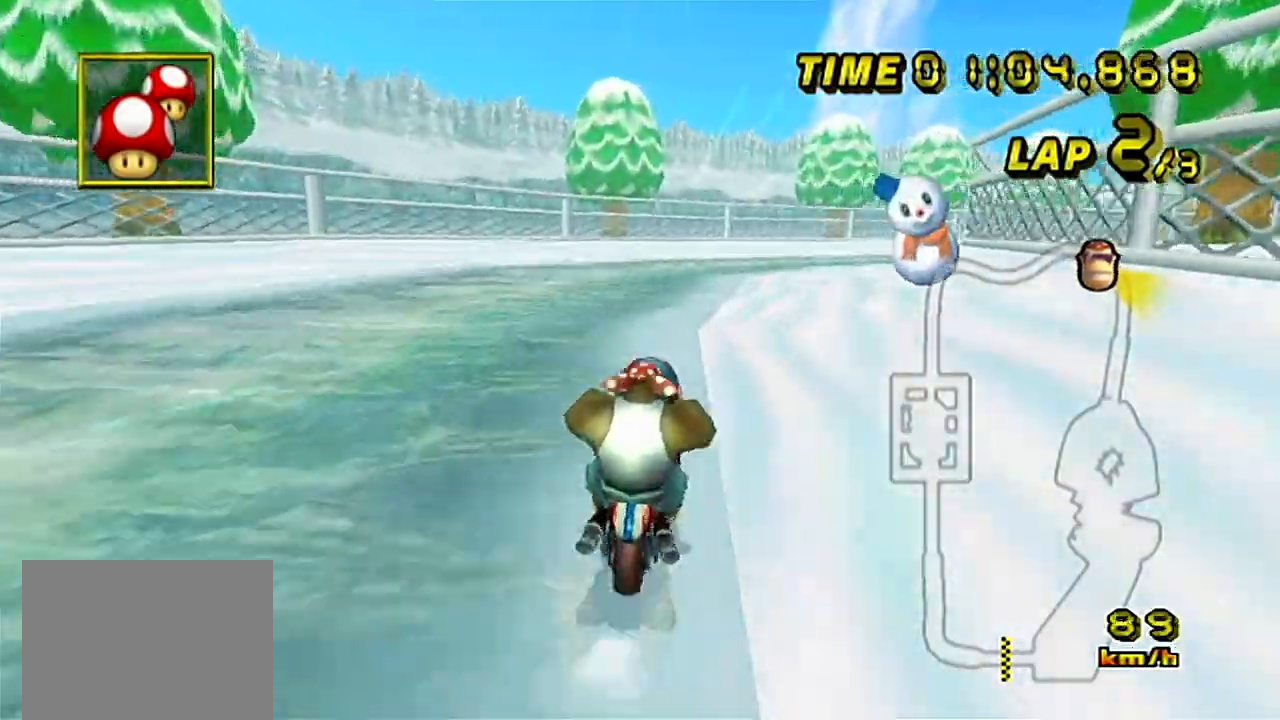
{"buttons": ["A"], "left_stick": "up-right", "events": [[167, "left_stick", "up-right"]]}
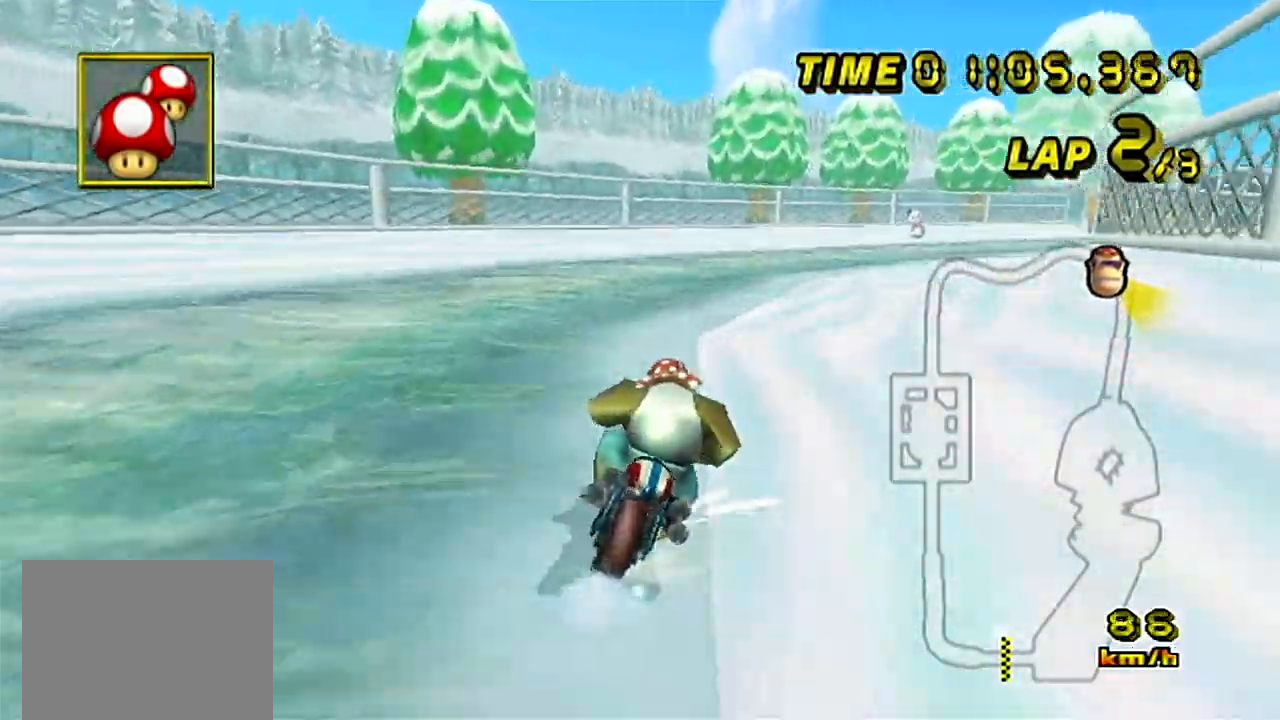
{"buttons": ["A"], "left_stick": "up-right", "events": []}
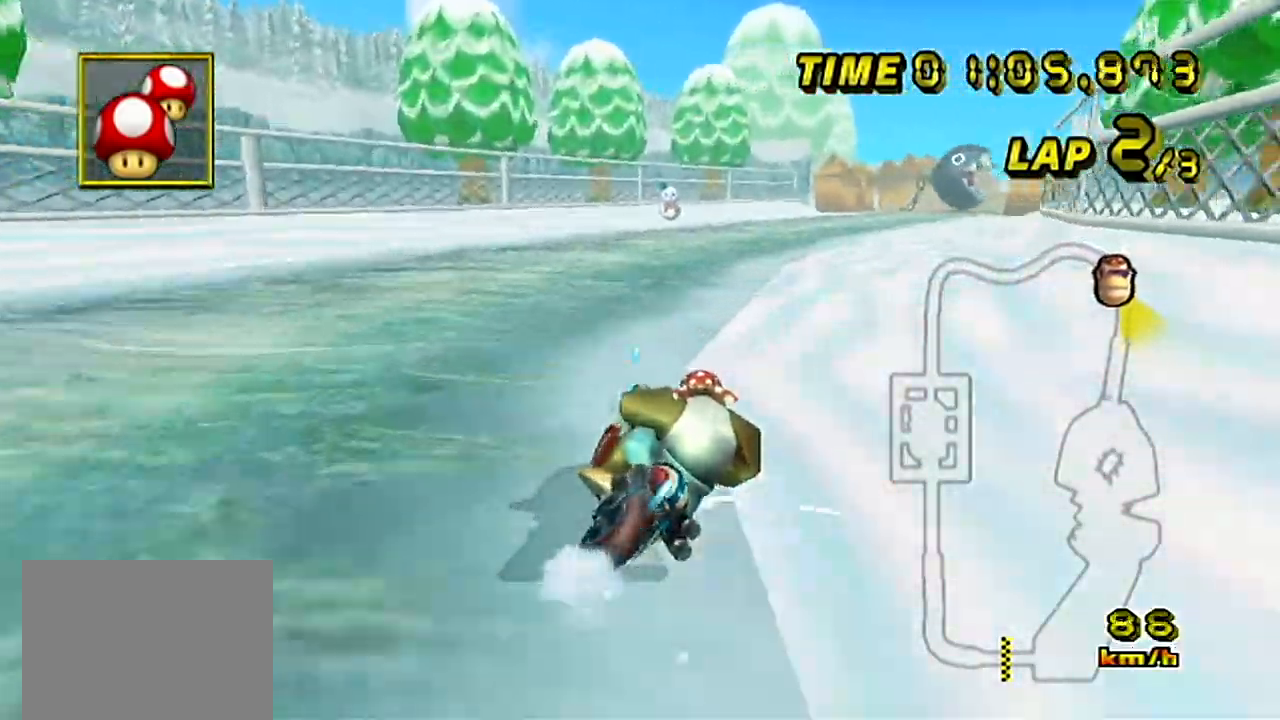
{"buttons": ["A"], "left_stick": "center", "events": [[134, "left_stick", "center"]]}